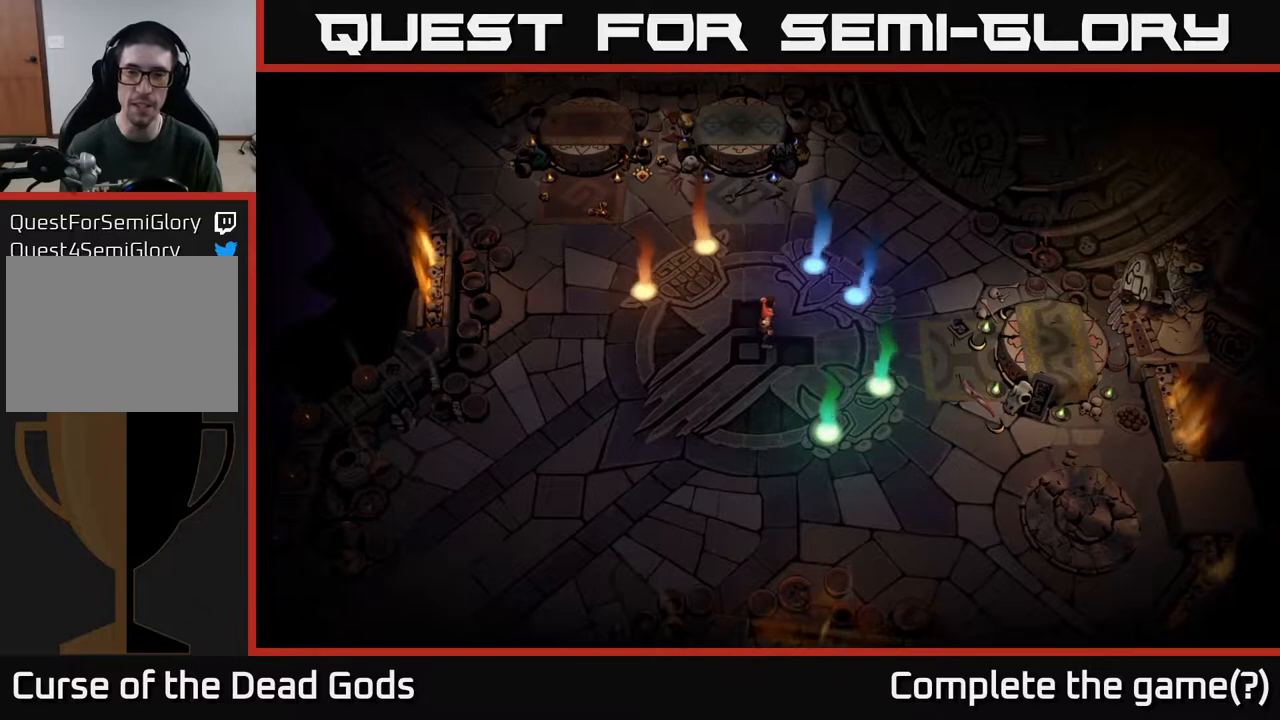
Gameplay with a controller (Xbox layout); each line is a JSON object with the inputs held at the frame after it. "events" lists button and stick changes between this image and that frame as [ms after this image, input, new state], when the widget could be followed in between.
{"buttons": [], "left_stick": "up", "right_stick": "center", "events": [[67, "left_stick", "up"]]}
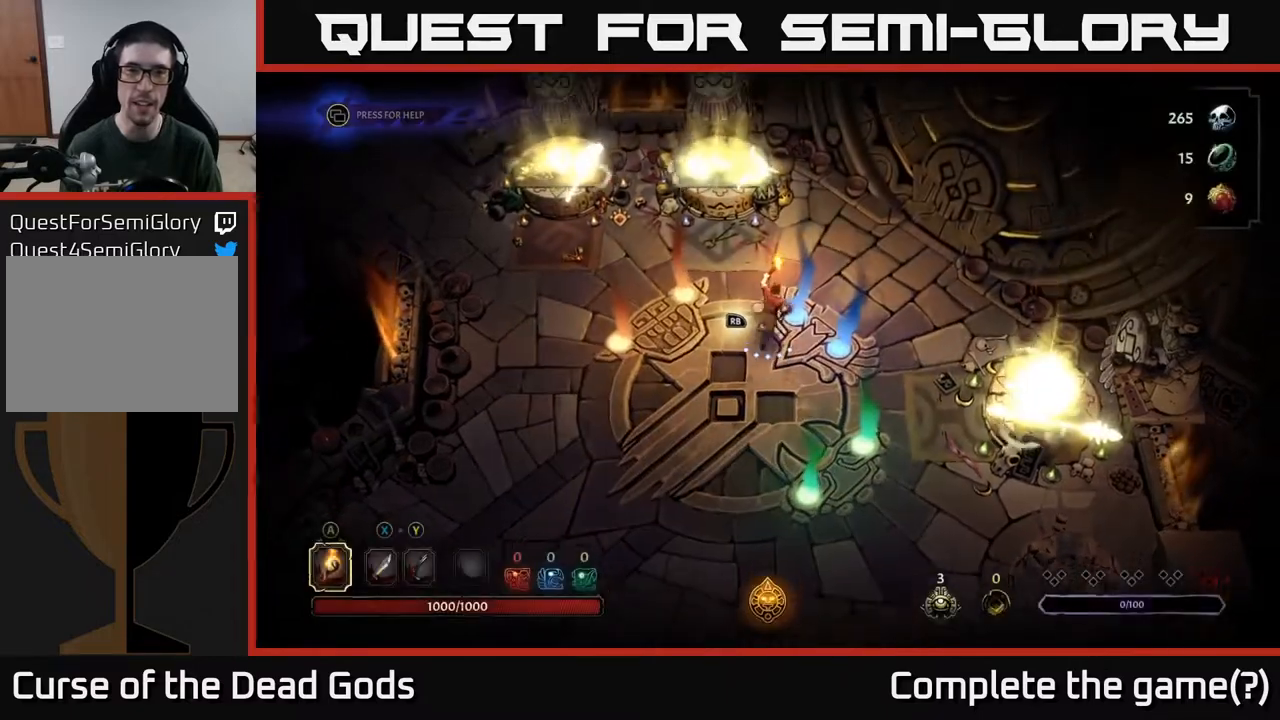
{"buttons": [], "left_stick": "down-right", "right_stick": "center", "events": [[200, "left_stick", "left"], [300, "left_stick", "down"], [367, "left_stick", "down-right"]]}
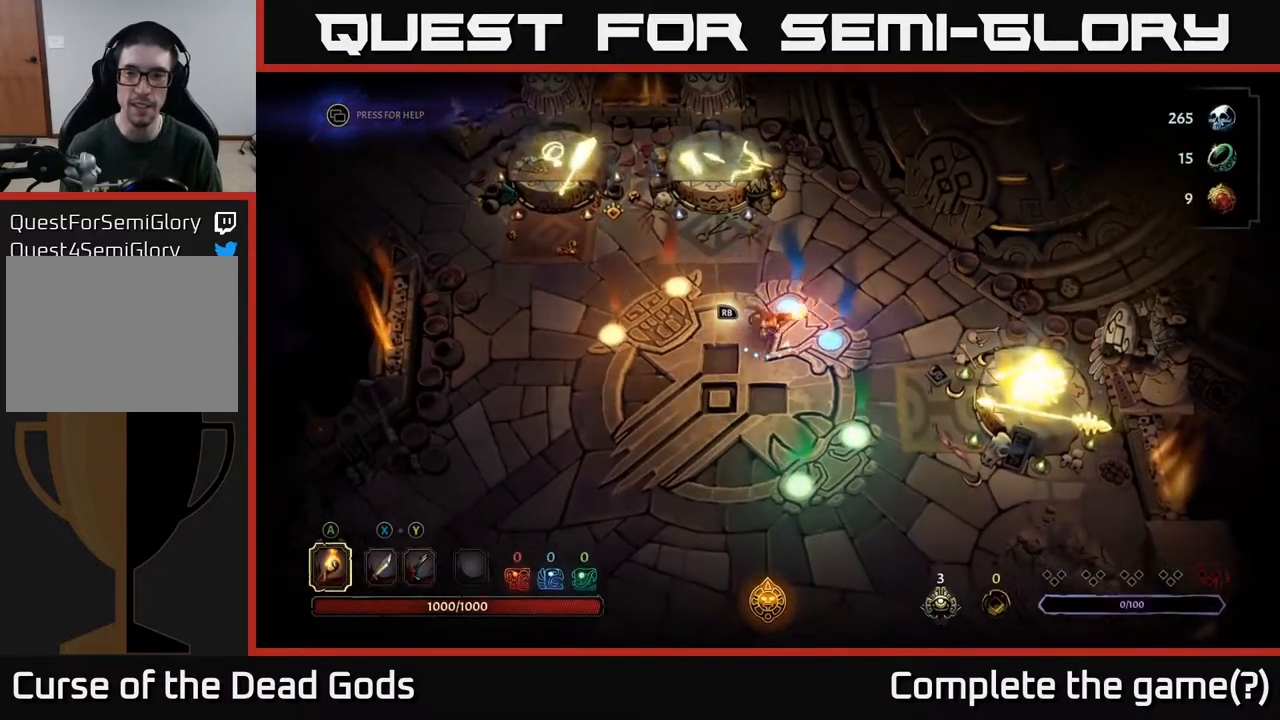
{"buttons": [], "left_stick": "down-right", "right_stick": "center", "events": []}
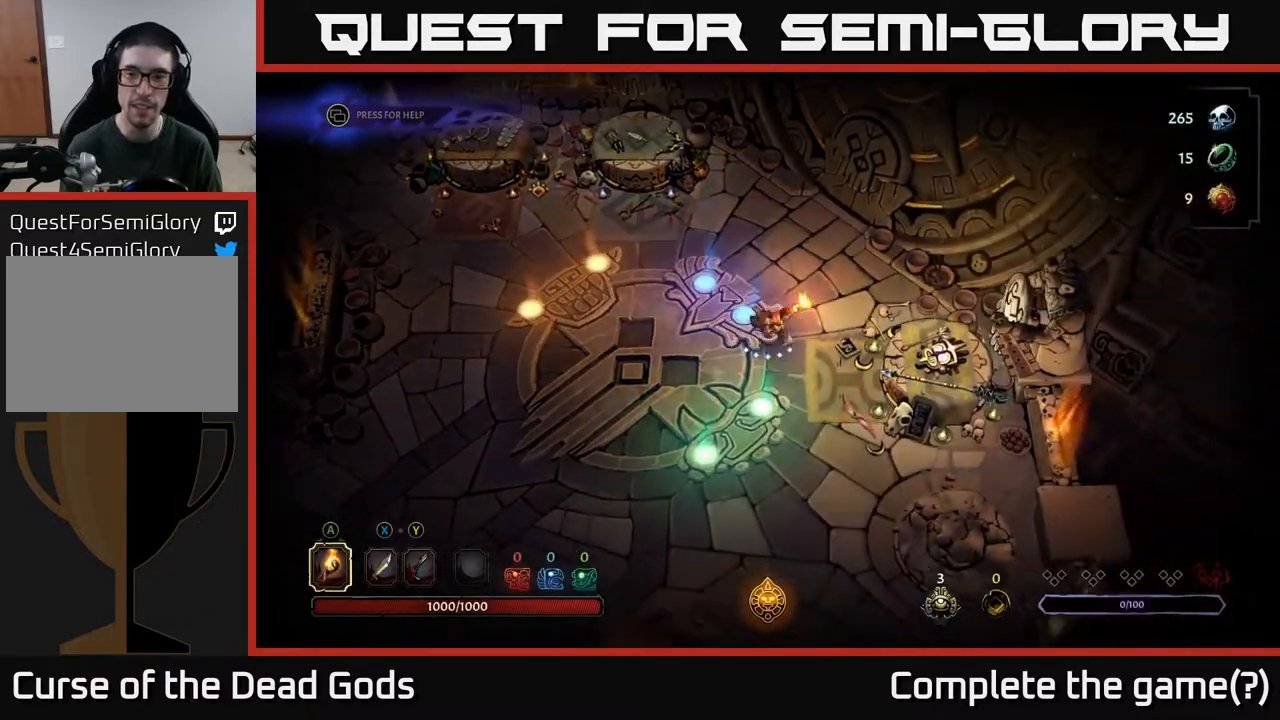
{"buttons": ["R1"], "left_stick": "center", "right_stick": "center", "events": [[383, "R1", "down"], [383, "left_stick", "center"]]}
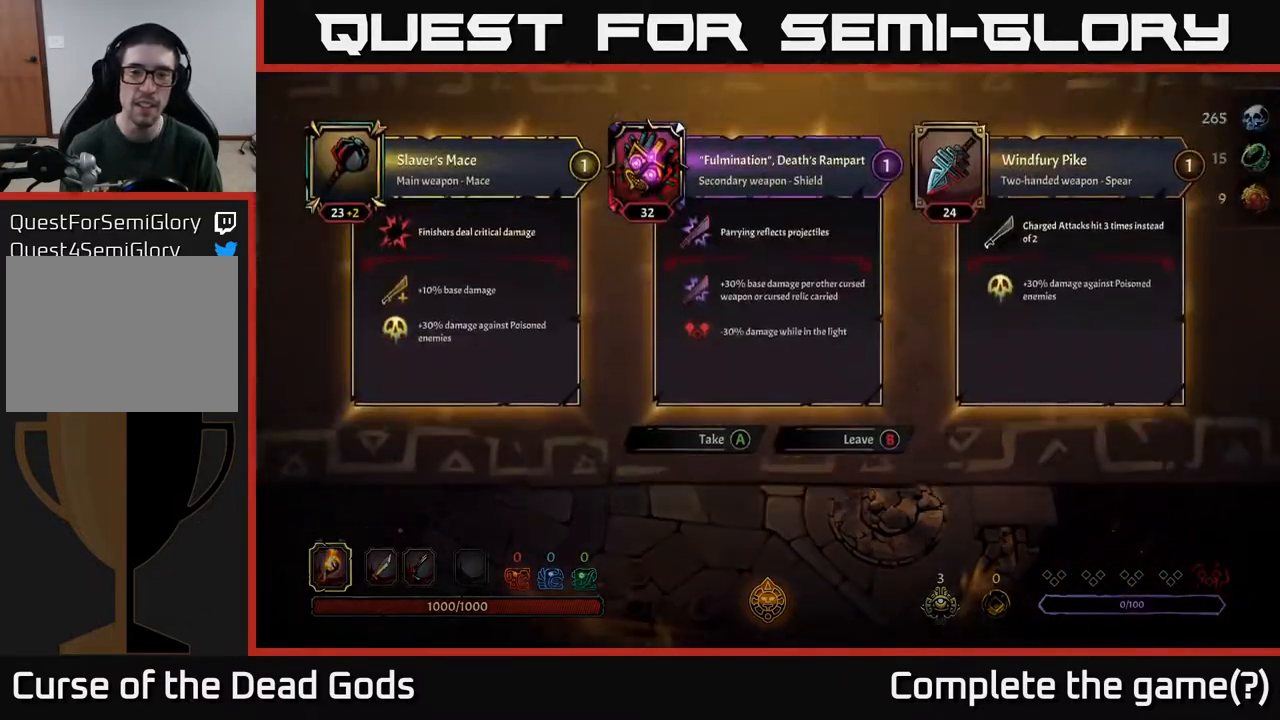
{"buttons": [], "left_stick": "center", "right_stick": "center", "events": [[17, "R1", "up"]]}